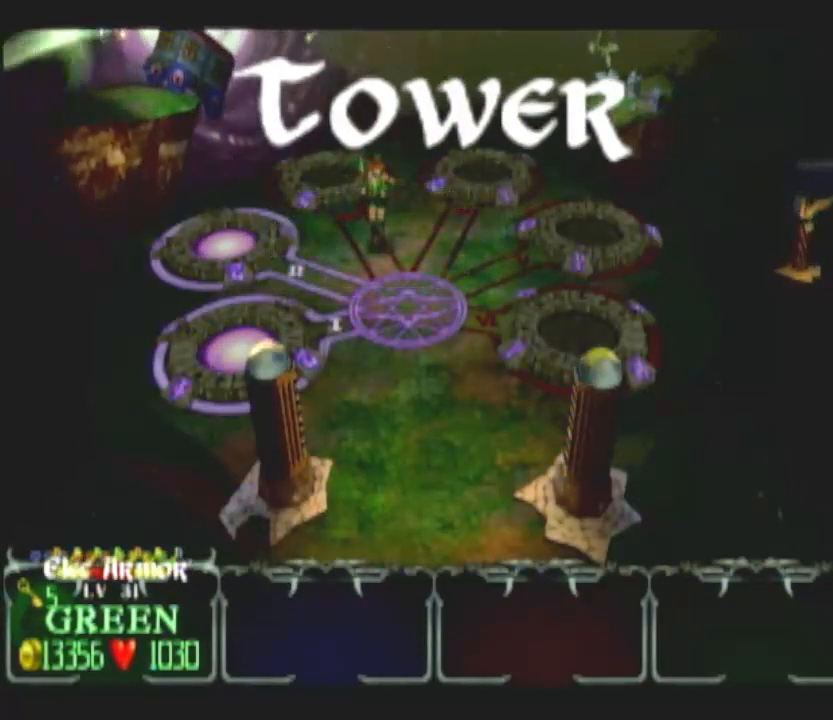
Gameplay with a controller (Nintendo layout); each line is a JSON object with the inputs held at the frame after it. "events" lists button and stick changes between this image and that frame as [ms after this image, input, new state], when the widget could be followed in between. Not read: L3 R3.
{"buttons": [], "left_stick": "left", "right_stick": "center", "events": [[183, "DPAD_LEFT", "down"], [400, "DPAD_LEFT", "up"]]}
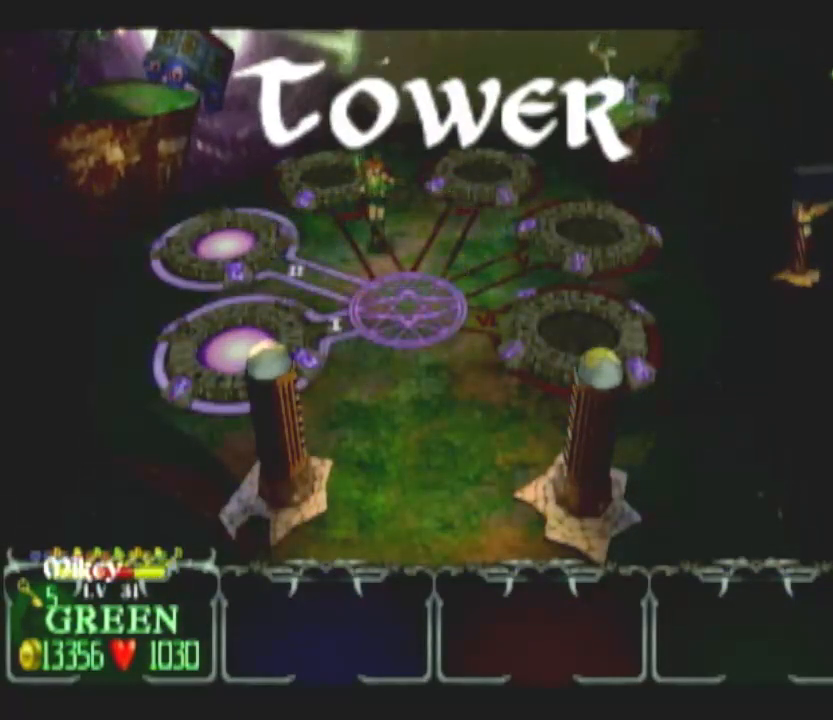
{"buttons": [], "left_stick": "left", "right_stick": "center", "events": []}
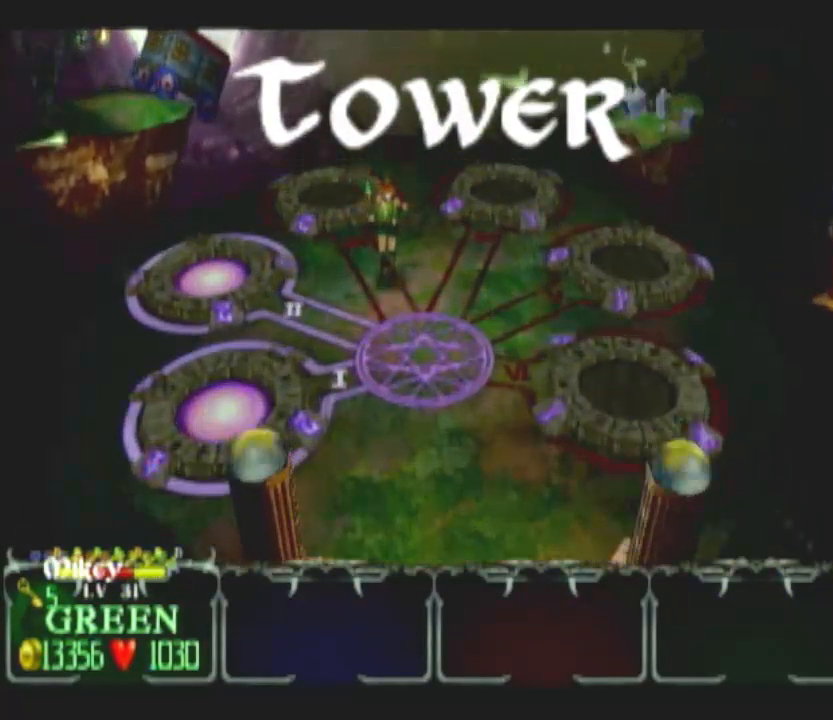
{"buttons": [], "left_stick": "left", "right_stick": "center"}
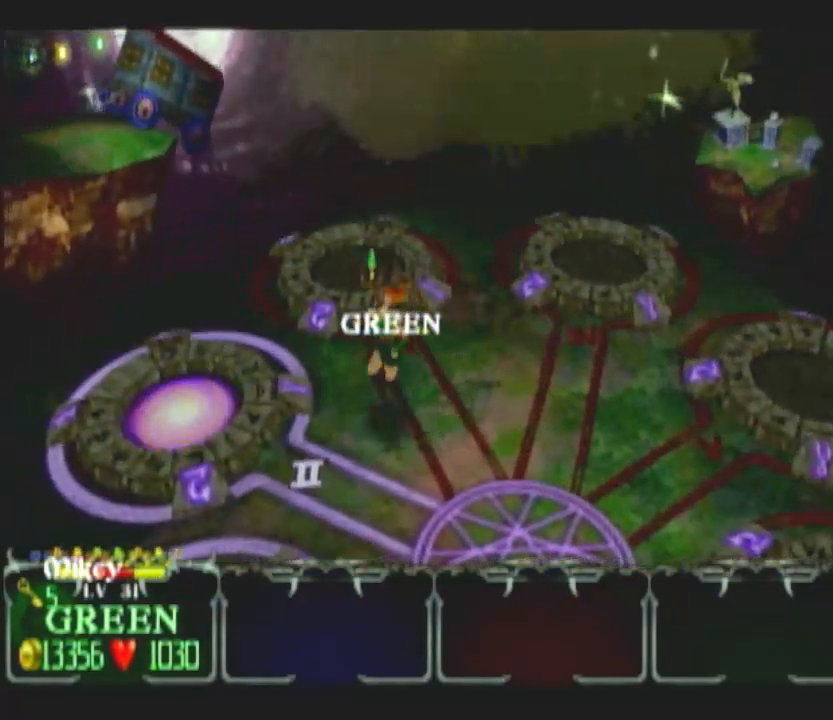
{"buttons": [], "left_stick": "left", "right_stick": "center"}